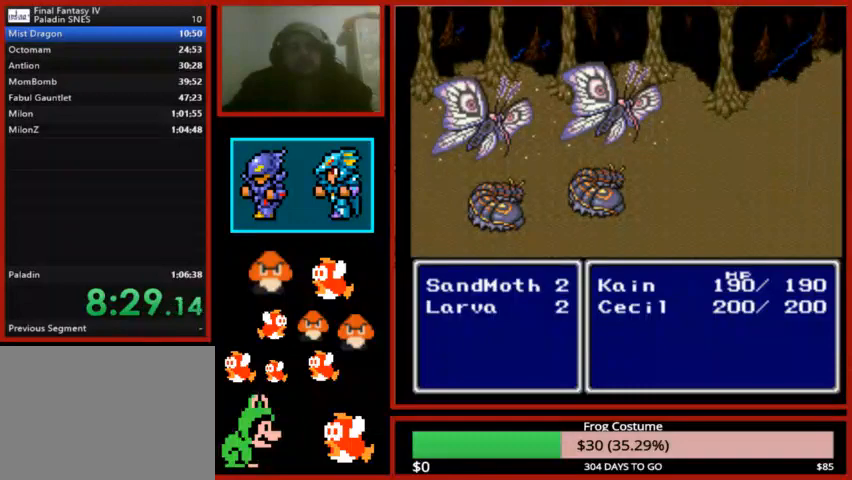
Gameplay with a controller (PlayStation layout); each line is a JSON object with the inputs held at the frame after it. "events" lists button and stick changes between this image and that frame as [ms after this image, input, new state], when the widget could be followed in between.
{"buttons": [], "left_stick": "center", "right_stick": "center", "events": [[33, "R1", "up"]]}
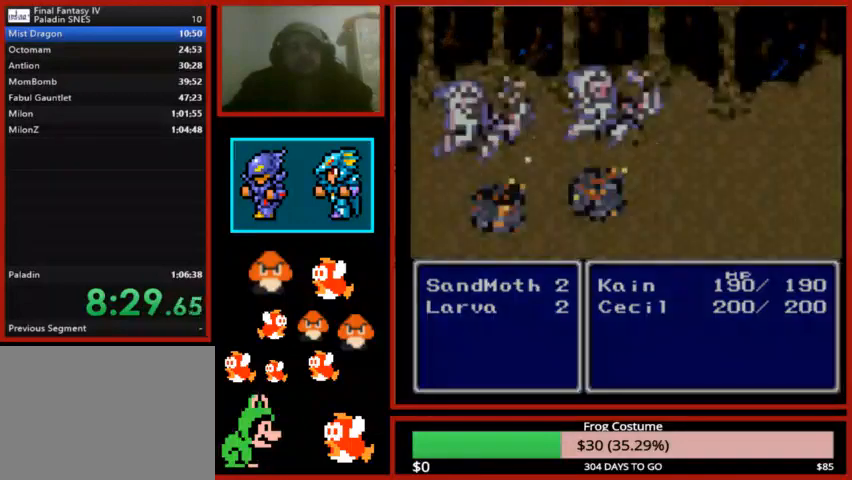
{"buttons": ["CIRCLE"], "left_stick": "center", "right_stick": "center", "events": [[167, "CIRCLE", "down"], [200, "CIRCLE", "up"], [300, "CIRCLE", "down"], [367, "CIRCLE", "up"], [433, "CIRCLE", "down"]]}
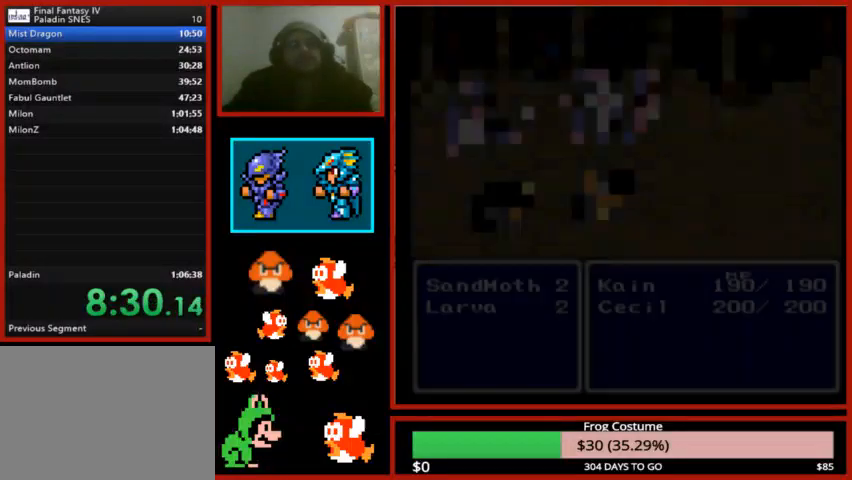
{"buttons": ["DPAD_RIGHT"], "left_stick": "center", "right_stick": "center", "events": [[33, "CIRCLE", "up"], [67, "CIRCLE", "down"], [167, "CIRCLE", "up"], [467, "DPAD_RIGHT", "down"]]}
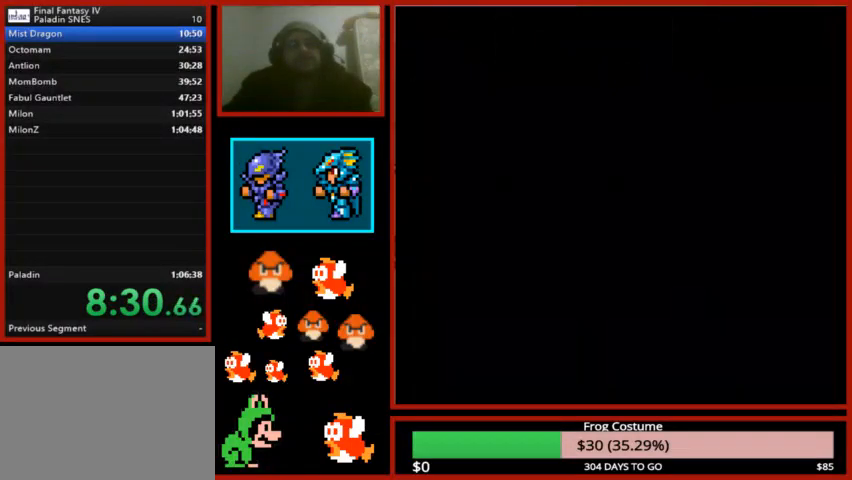
{"buttons": ["DPAD_RIGHT"], "left_stick": "center", "right_stick": "center", "events": []}
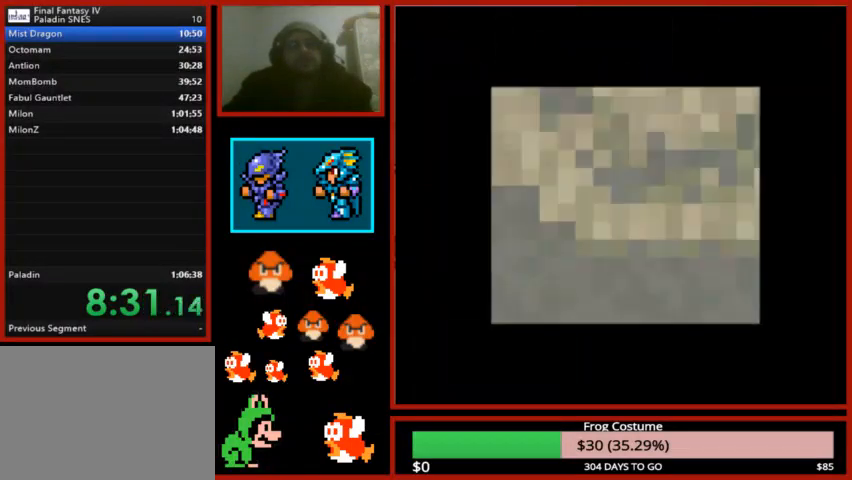
{"buttons": ["DPAD_RIGHT"], "left_stick": "center", "right_stick": "center", "events": []}
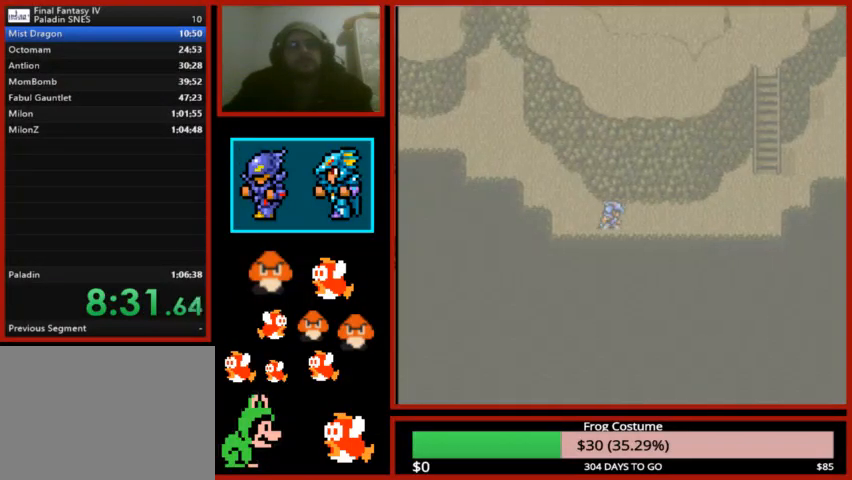
{"buttons": ["DPAD_RIGHT"], "left_stick": "center", "right_stick": "center", "events": []}
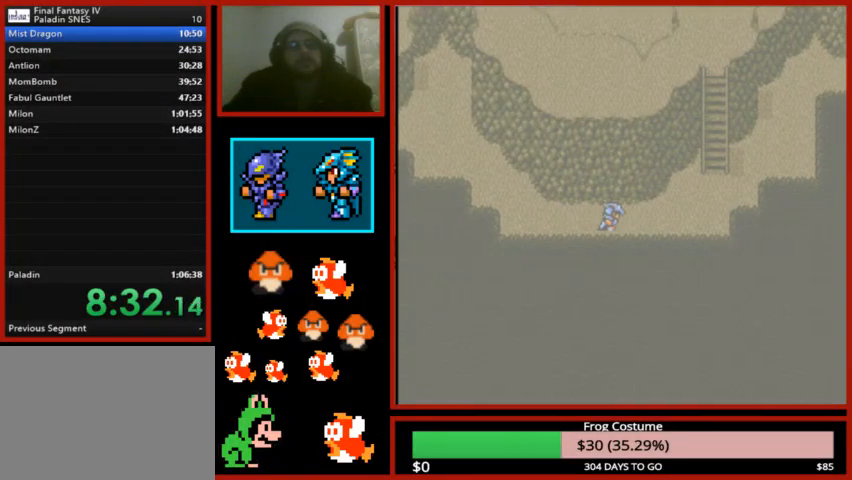
{"buttons": ["DPAD_RIGHT"], "left_stick": "center", "right_stick": "center", "events": []}
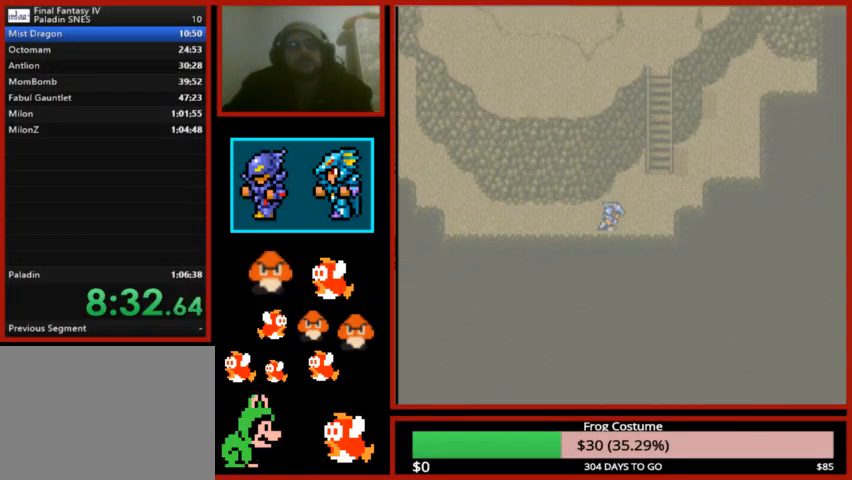
{"buttons": ["DPAD_UP"], "left_stick": "center", "right_stick": "center", "events": [[233, "DPAD_RIGHT", "up"], [300, "DPAD_UP", "down"]]}
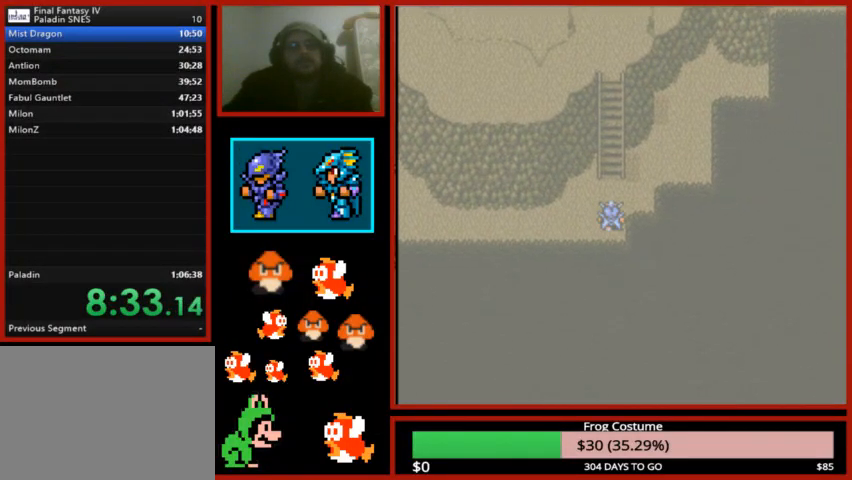
{"buttons": ["DPAD_UP"], "left_stick": "center", "right_stick": "center", "events": []}
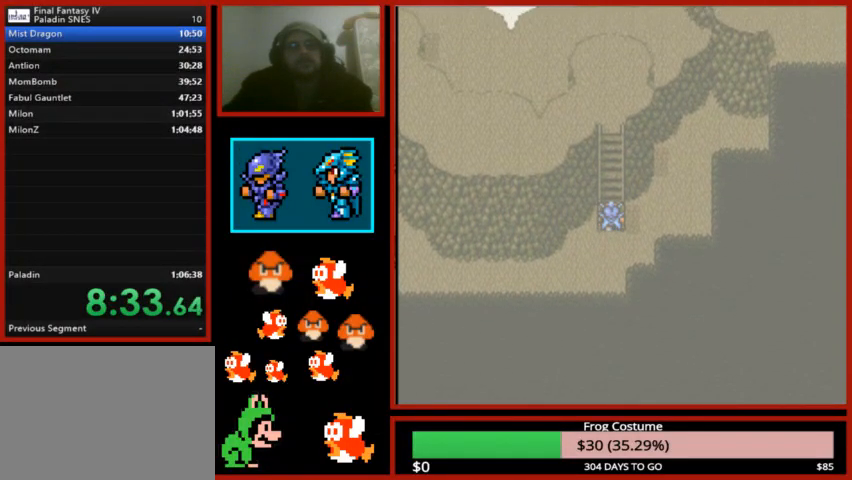
{"buttons": ["DPAD_UP"], "left_stick": "center", "right_stick": "center", "events": []}
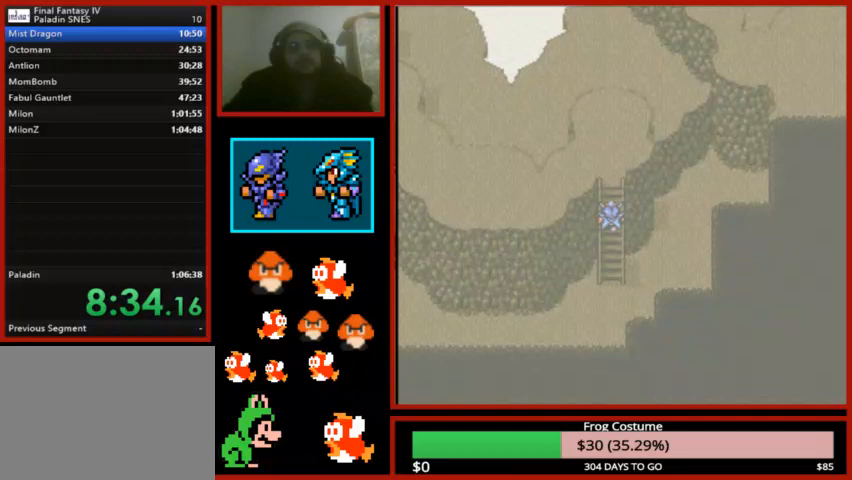
{"buttons": ["DPAD_LEFT"], "left_stick": "center", "right_stick": "center", "events": [[233, "DPAD_UP", "up"], [300, "DPAD_LEFT", "down"]]}
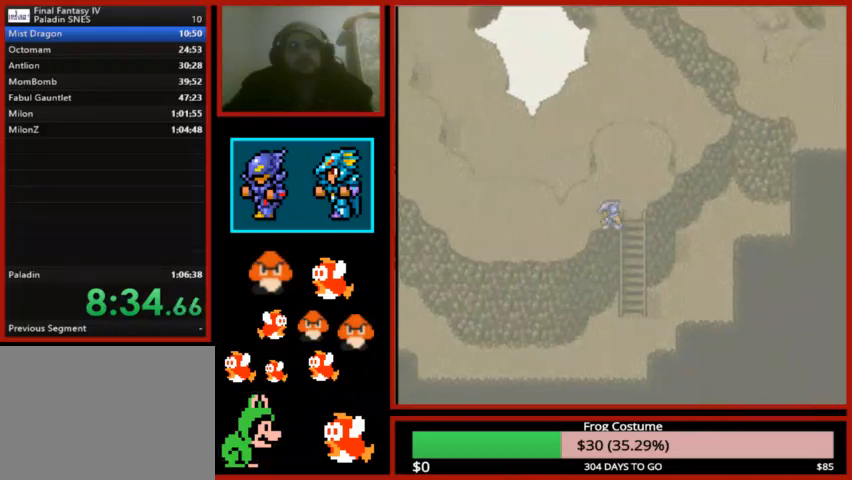
{"buttons": ["DPAD_LEFT"], "left_stick": "center", "right_stick": "center", "events": []}
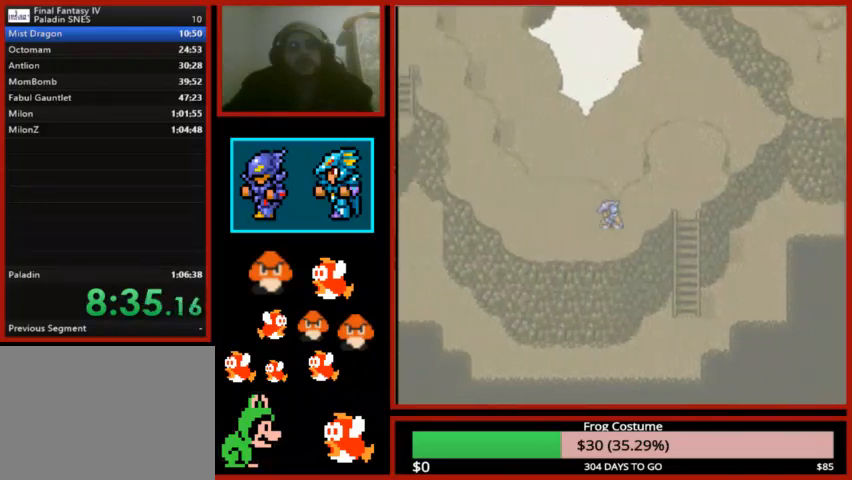
{"buttons": ["DPAD_LEFT"], "left_stick": "center", "right_stick": "center", "events": []}
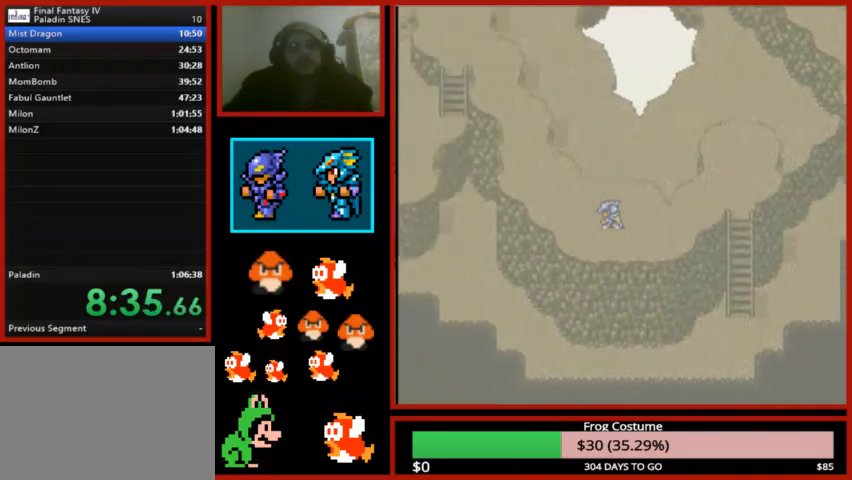
{"buttons": ["DPAD_LEFT"], "left_stick": "center", "right_stick": "center", "events": []}
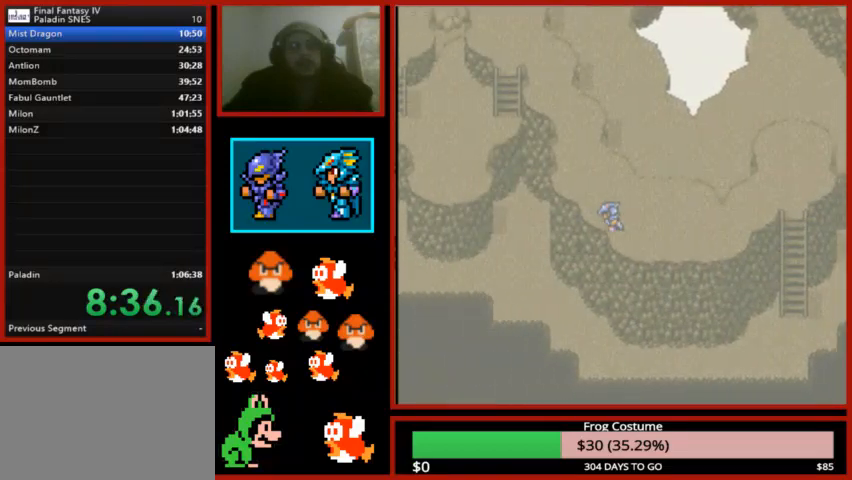
{"buttons": ["DPAD_UP"], "left_stick": "center", "right_stick": "center", "events": [[67, "DPAD_LEFT", "up"], [100, "DPAD_UP", "down"]]}